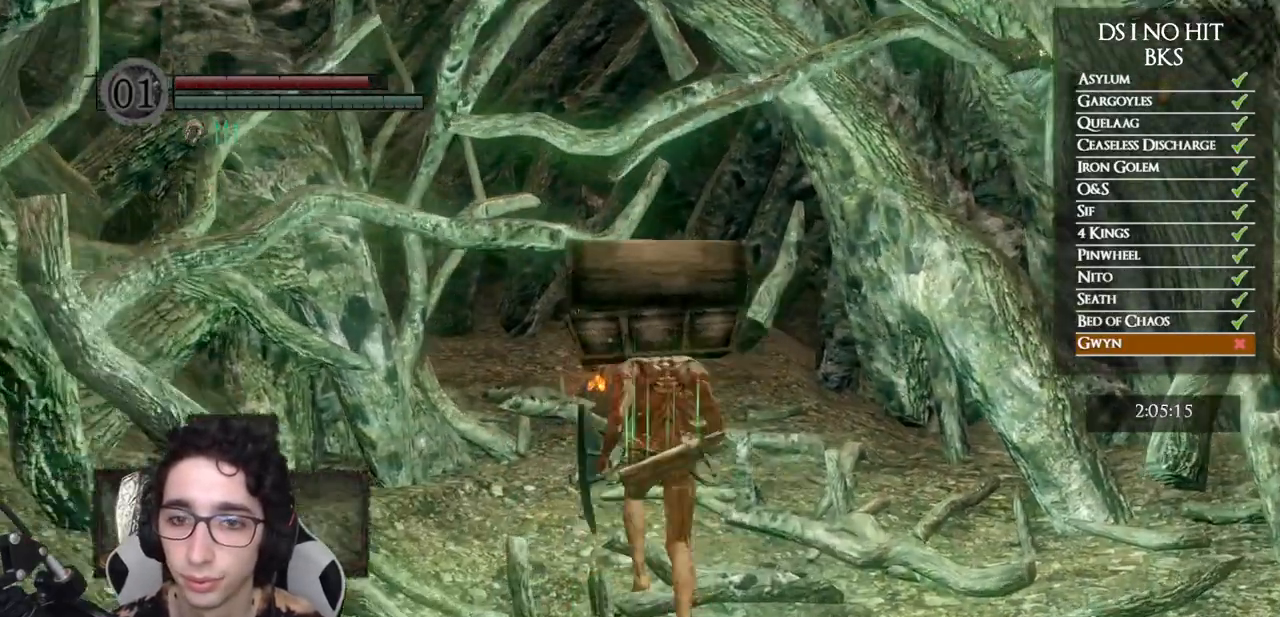
Gameplay with a controller (Xbox layout); each line is a JSON object with the inputs held at the frame after it. "events" lists button and stick changes between this image and that frame as [ms after this image, input, new state], when the widget could be followed in between. Not read: L3 R3 SHARE.
{"buttons": ["A"], "left_stick": "up", "right_stick": "center", "events": [[483, "A", "down"]]}
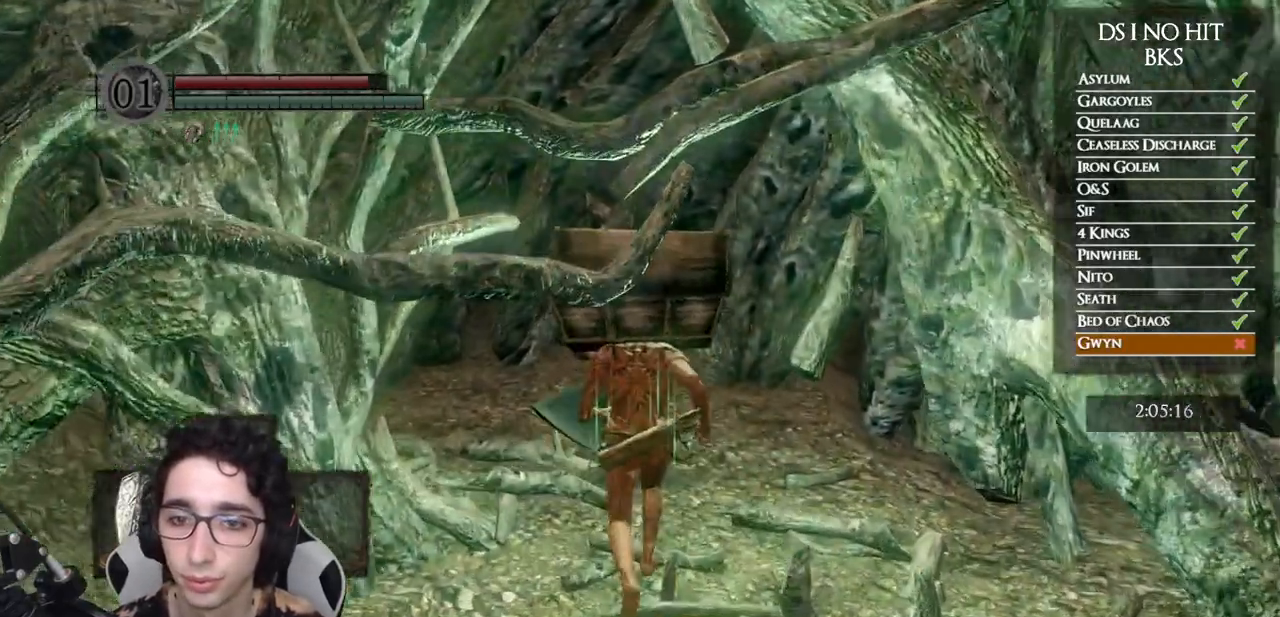
{"buttons": [], "left_stick": "center", "right_stick": "center", "events": [[67, "A", "up"], [133, "A", "down"], [133, "left_stick", "center"], [217, "A", "up"], [283, "A", "down"], [350, "A", "up"], [383, "A", "down"], [483, "A", "up"]]}
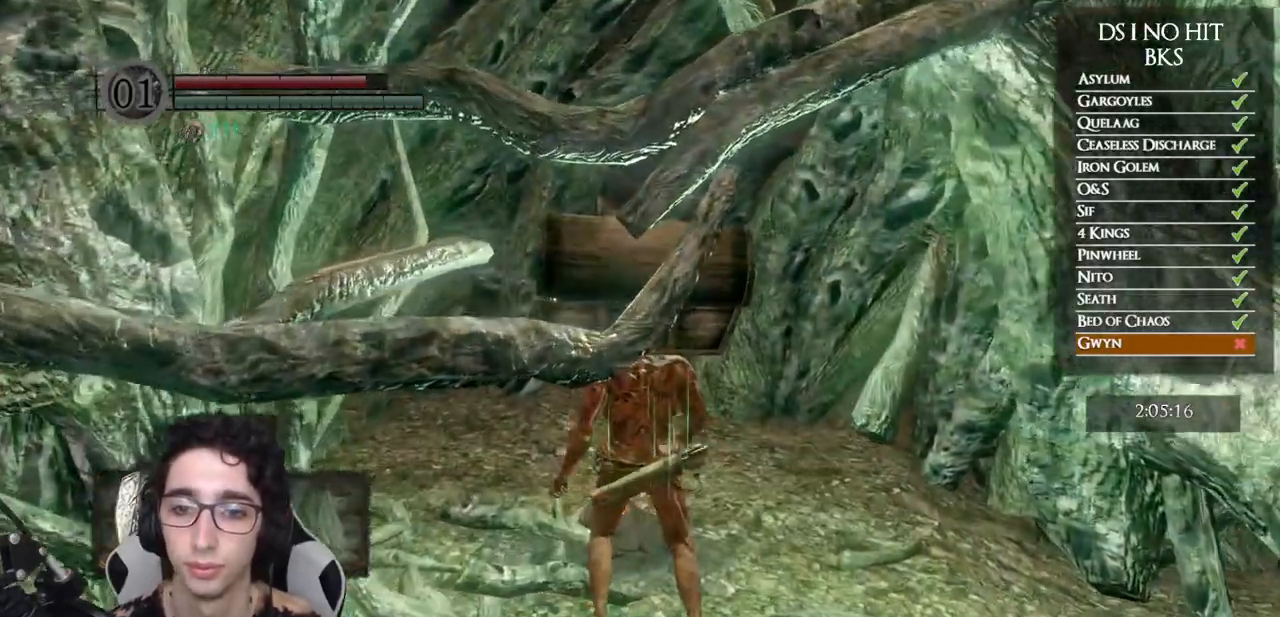
{"buttons": [], "left_stick": "center", "right_stick": "center", "events": []}
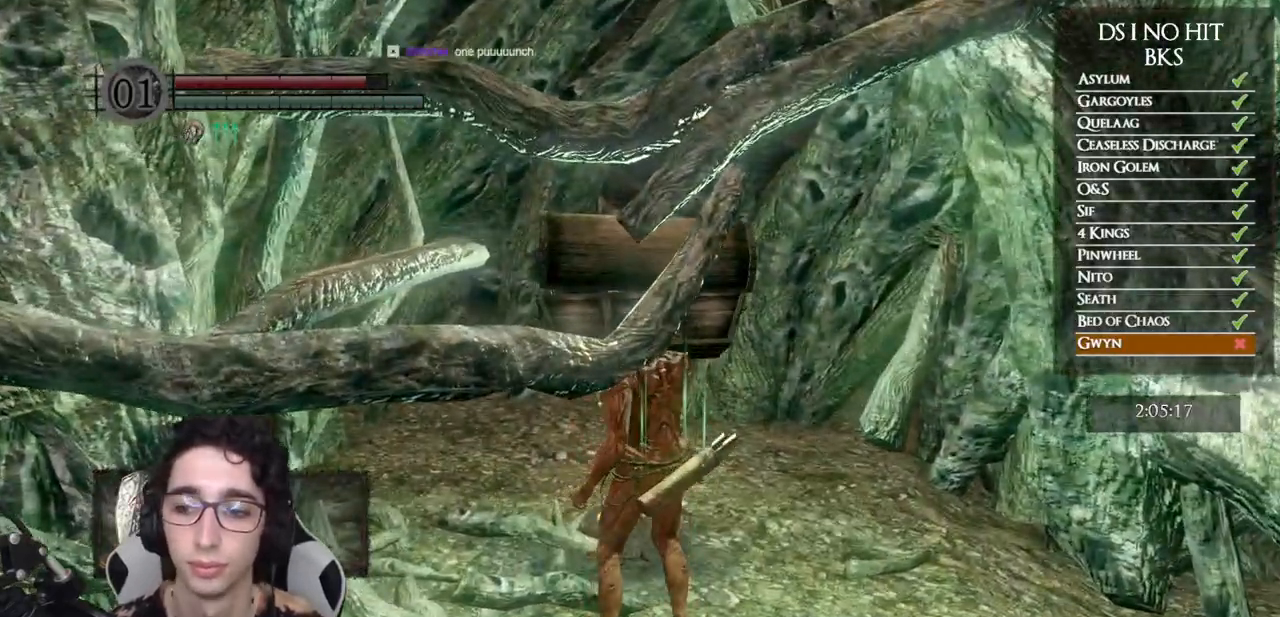
{"buttons": [], "left_stick": "center", "right_stick": "center", "events": []}
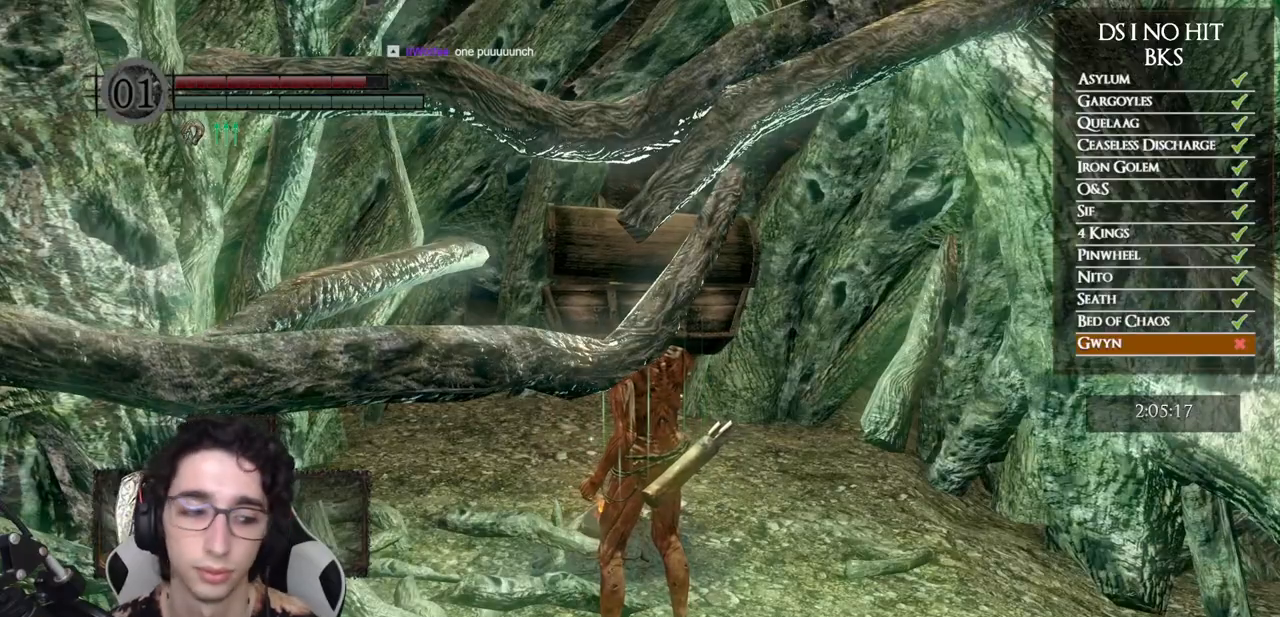
{"buttons": [], "left_stick": "center", "right_stick": "center", "events": []}
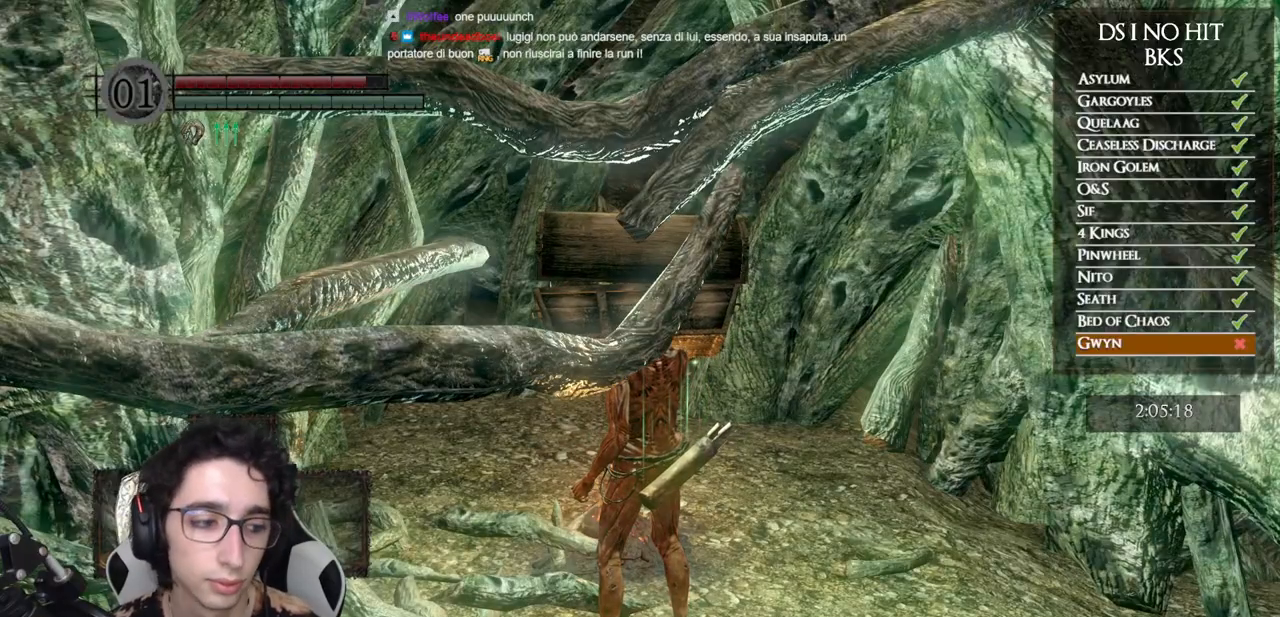
{"buttons": [], "left_stick": "down", "right_stick": "center", "events": [[350, "left_stick", "down"]]}
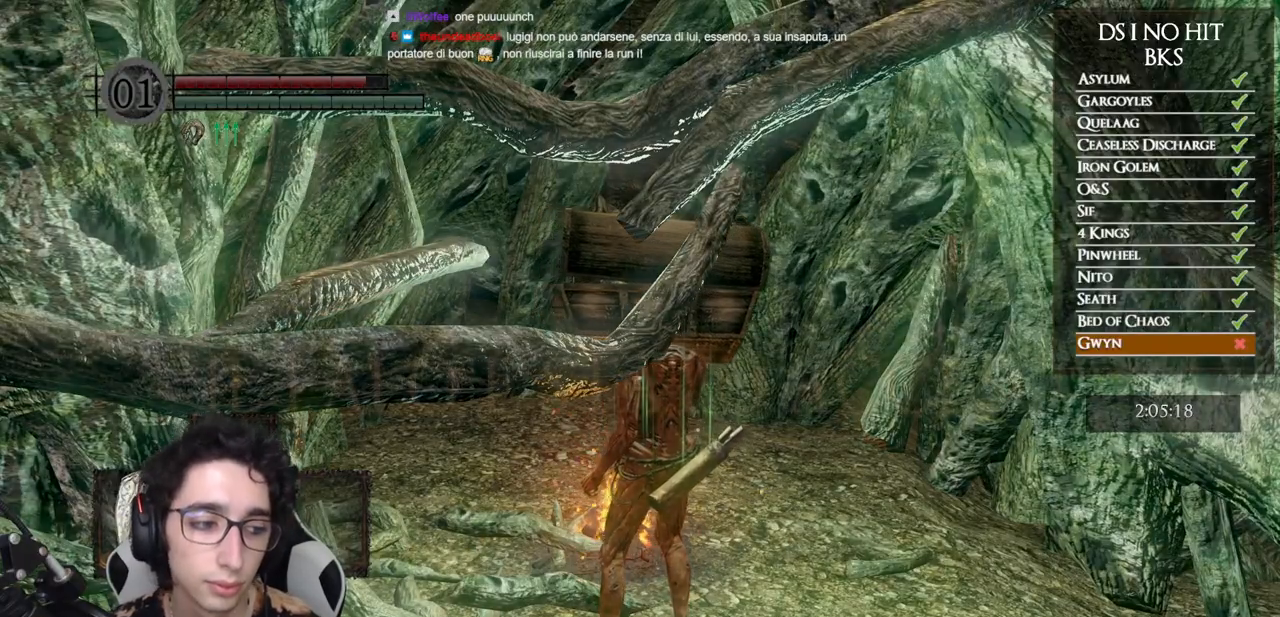
{"buttons": [], "left_stick": "down", "right_stick": "center", "events": []}
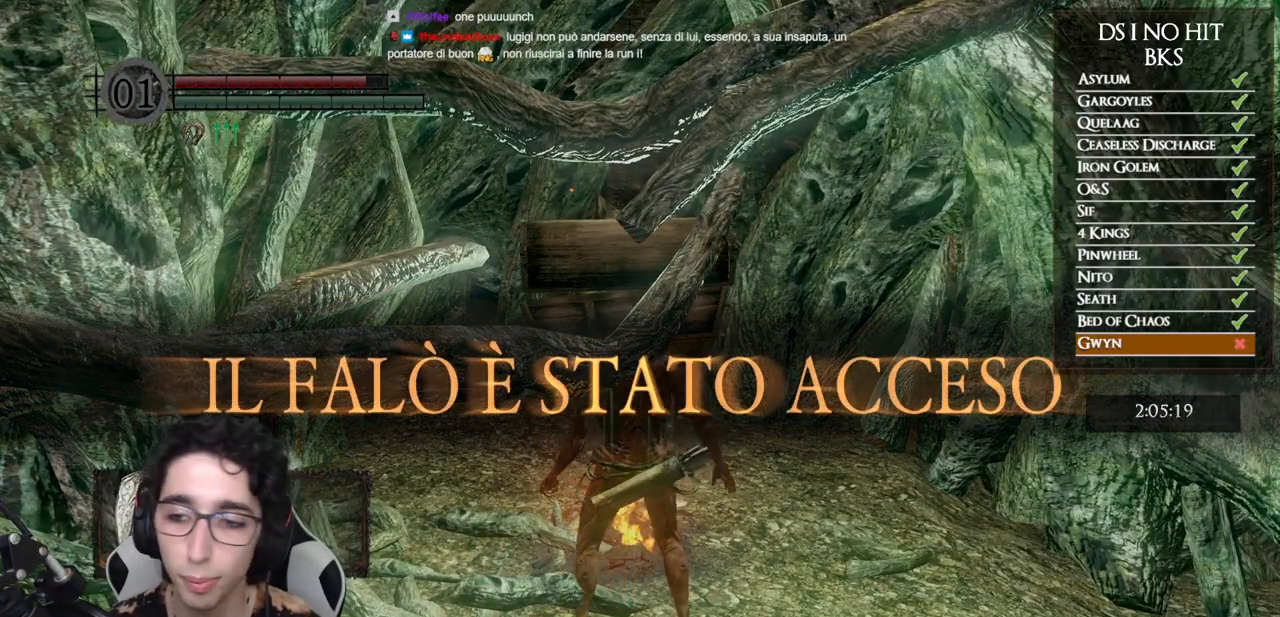
{"buttons": [], "left_stick": "down", "right_stick": "center", "events": [[33, "right_stick", "up-left"], [133, "right_stick", "center"], [300, "right_stick", "up-left"], [400, "right_stick", "center"]]}
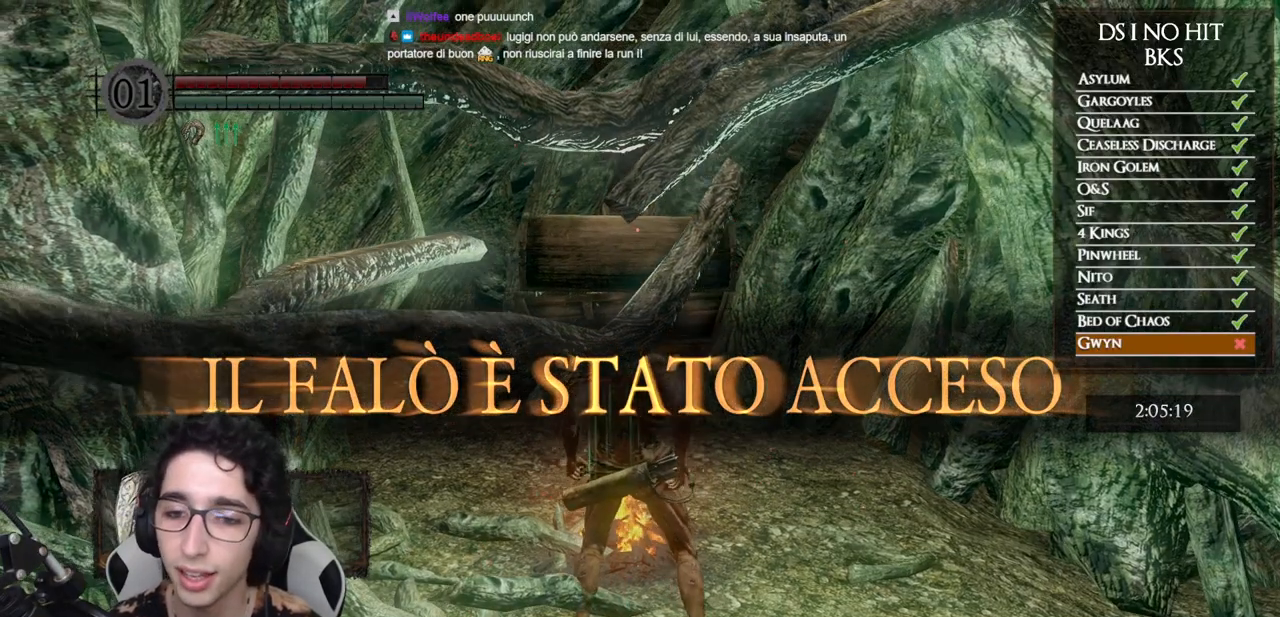
{"buttons": [], "left_stick": "down", "right_stick": "center", "events": [[17, "right_stick", "up"], [133, "right_stick", "center"], [383, "right_stick", "up"], [500, "right_stick", "center"]]}
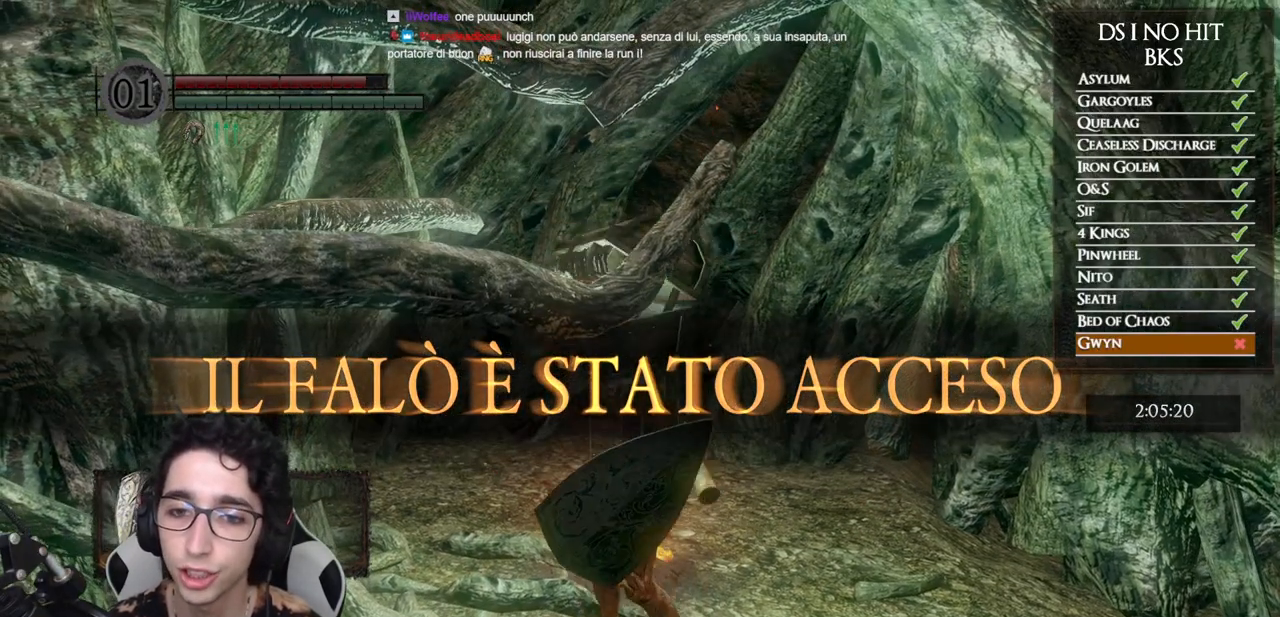
{"buttons": [], "left_stick": "down", "right_stick": "center", "events": []}
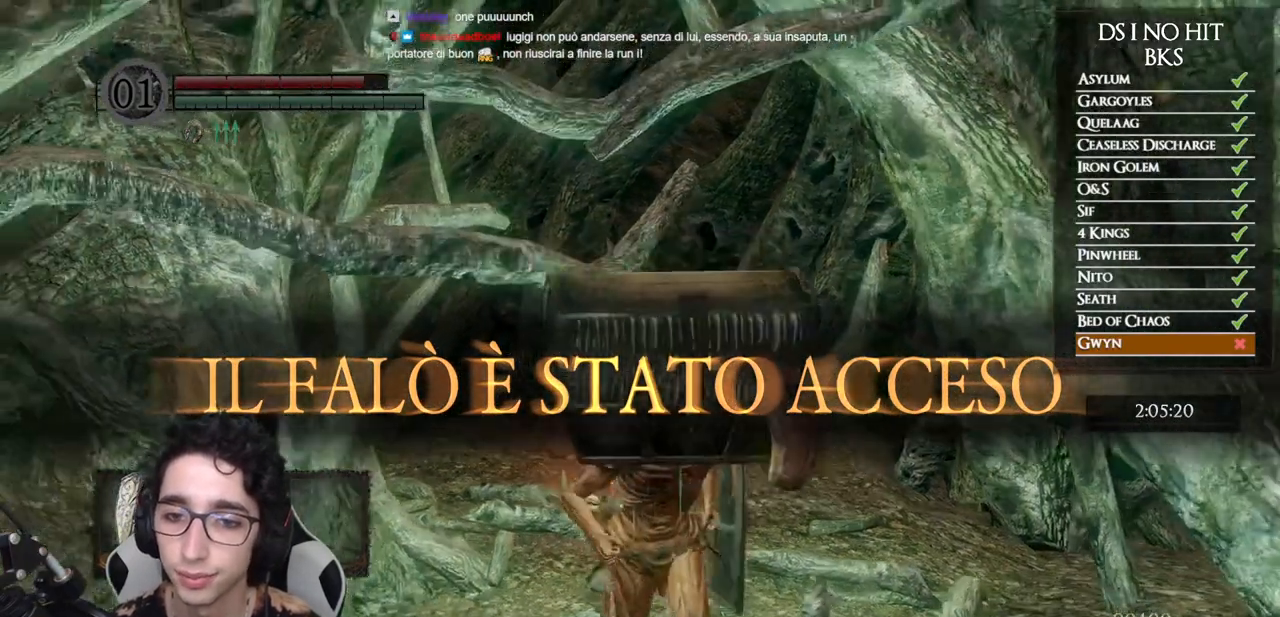
{"buttons": [], "left_stick": "center", "right_stick": "center", "events": [[67, "left_stick", "center"], [183, "left_stick", "up"], [317, "left_stick", "center"]]}
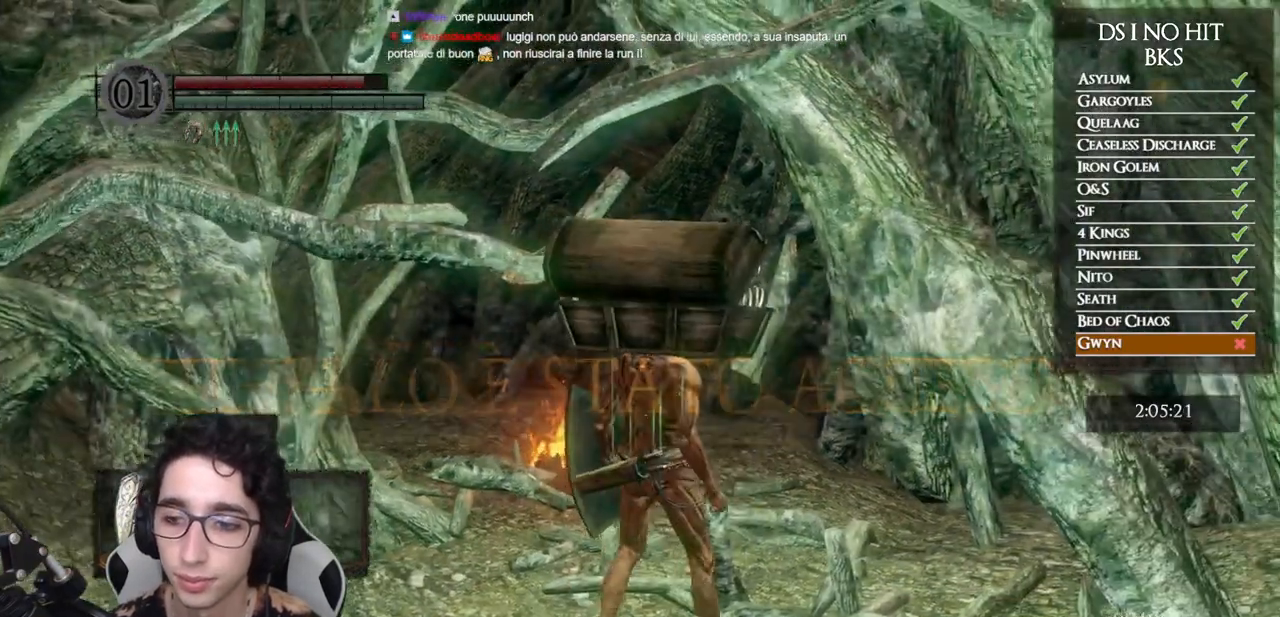
{"buttons": ["DPAD_RIGHT"], "left_stick": "center", "right_stick": "center", "events": [[250, "START", "down"], [367, "START", "up"], [433, "DPAD_RIGHT", "down"]]}
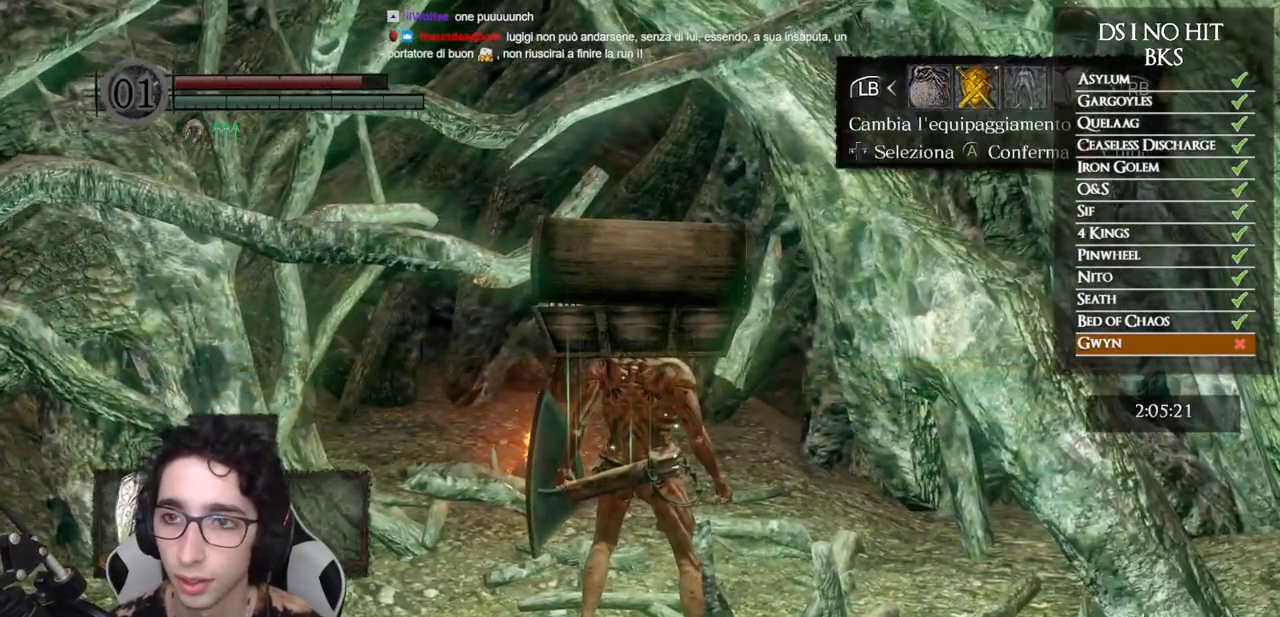
{"buttons": [], "left_stick": "center", "right_stick": "center", "events": [[17, "DPAD_RIGHT", "up"], [50, "A", "down"], [117, "A", "up"], [183, "DPAD_DOWN", "down"], [283, "DPAD_DOWN", "up"], [333, "DPAD_DOWN", "down"], [417, "DPAD_DOWN", "up"]]}
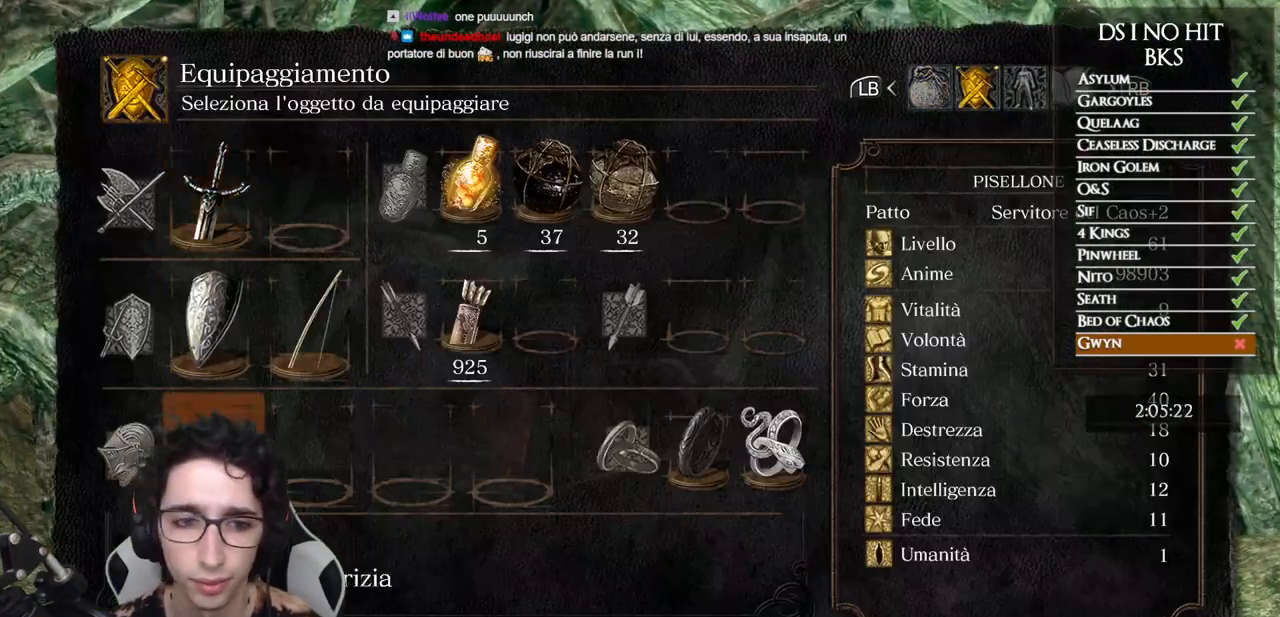
{"buttons": ["DPAD_UP"], "left_stick": "center", "right_stick": "center", "events": [[50, "A", "down"], [133, "A", "up"], [467, "DPAD_UP", "down"]]}
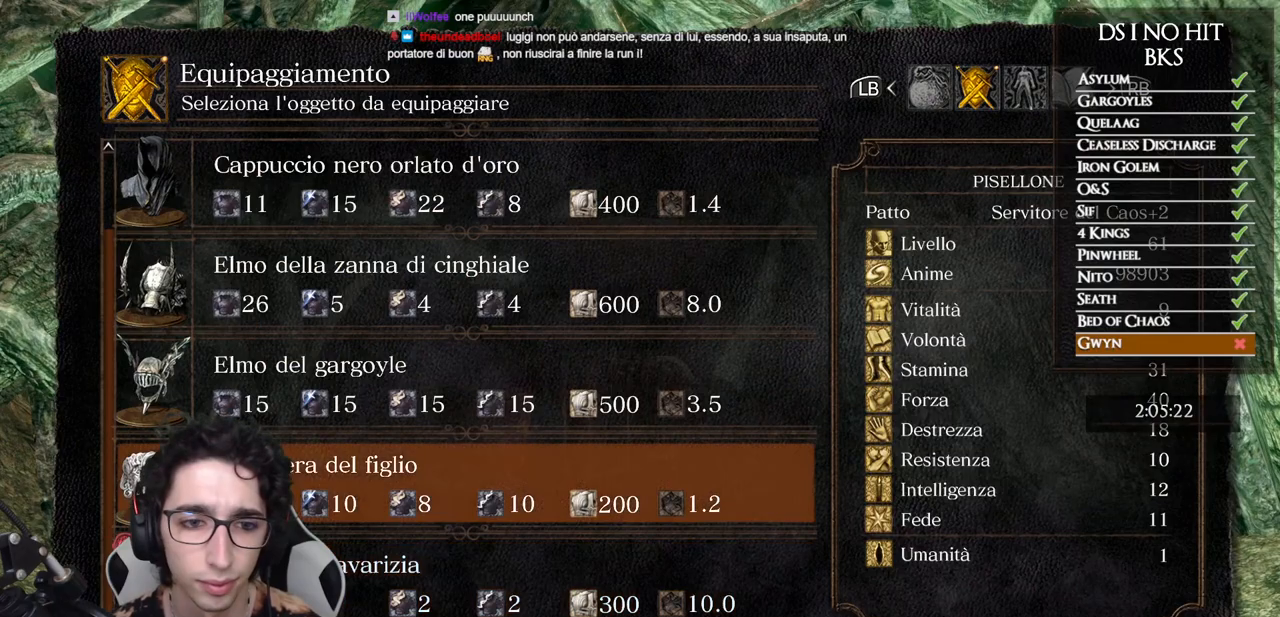
{"buttons": [], "left_stick": "center", "right_stick": "center", "events": [[33, "DPAD_UP", "up"], [217, "A", "down"], [300, "A", "up"], [367, "DPAD_LEFT", "down"], [433, "DPAD_LEFT", "up"]]}
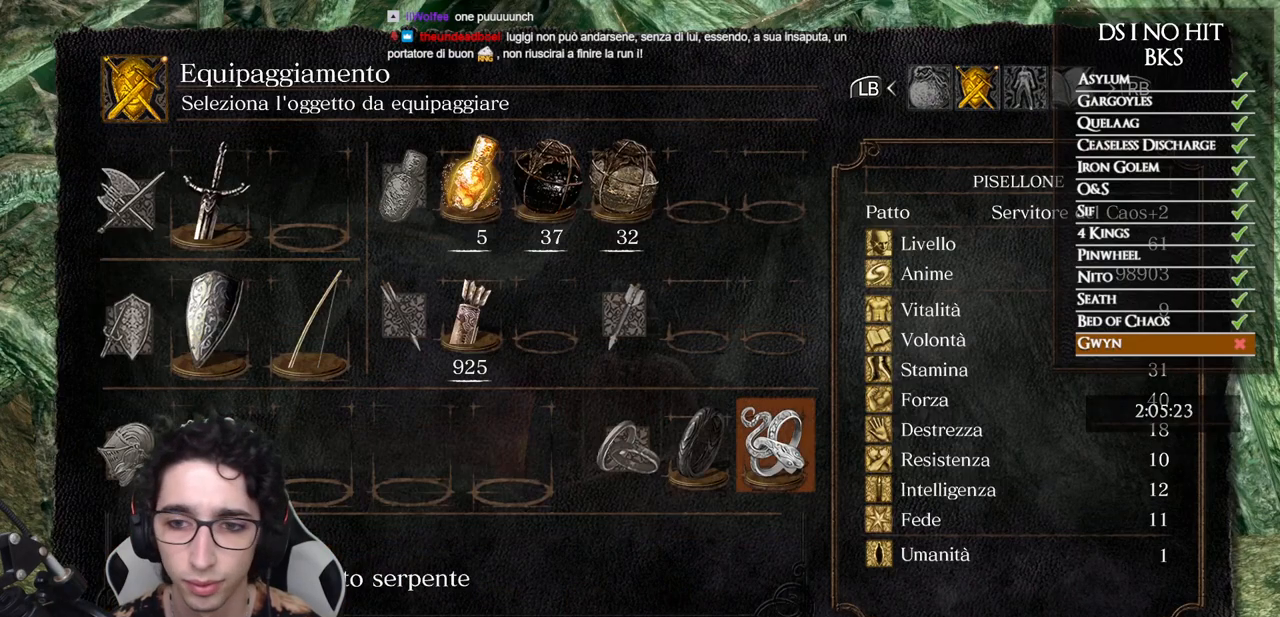
{"buttons": [], "left_stick": "center", "right_stick": "down", "events": [[217, "B", "down"], [267, "B", "up"], [317, "B", "down"], [400, "B", "up"], [467, "right_stick", "down"]]}
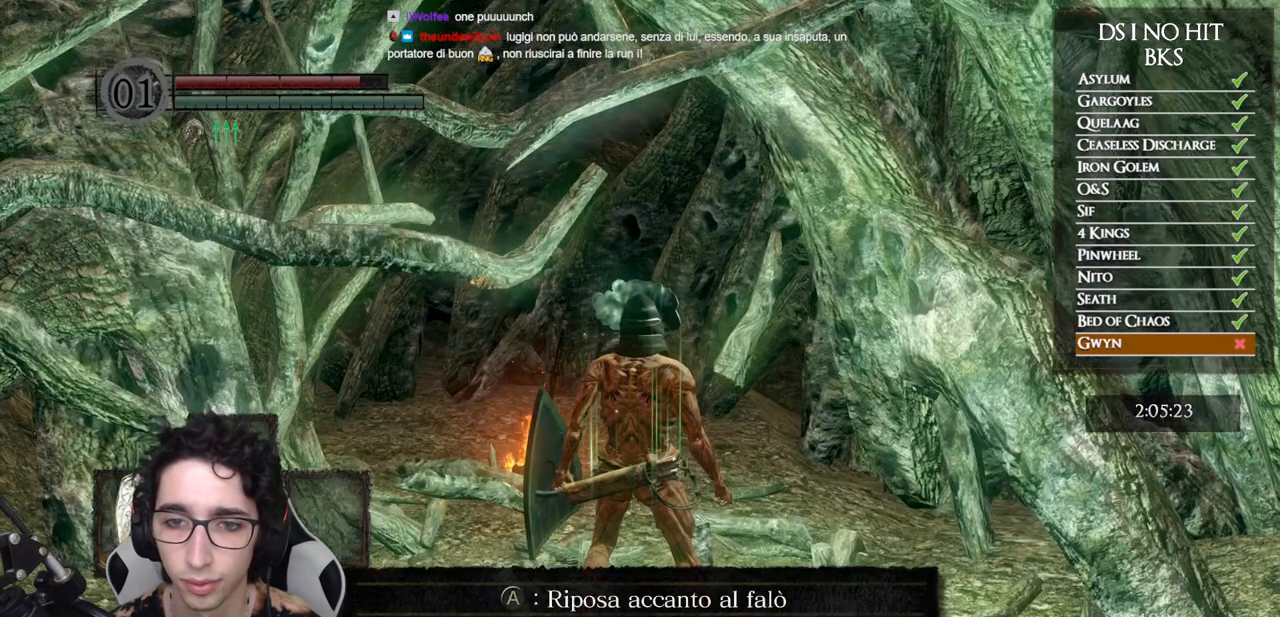
{"buttons": [], "left_stick": "center", "right_stick": "center", "events": [[67, "right_stick", "center"]]}
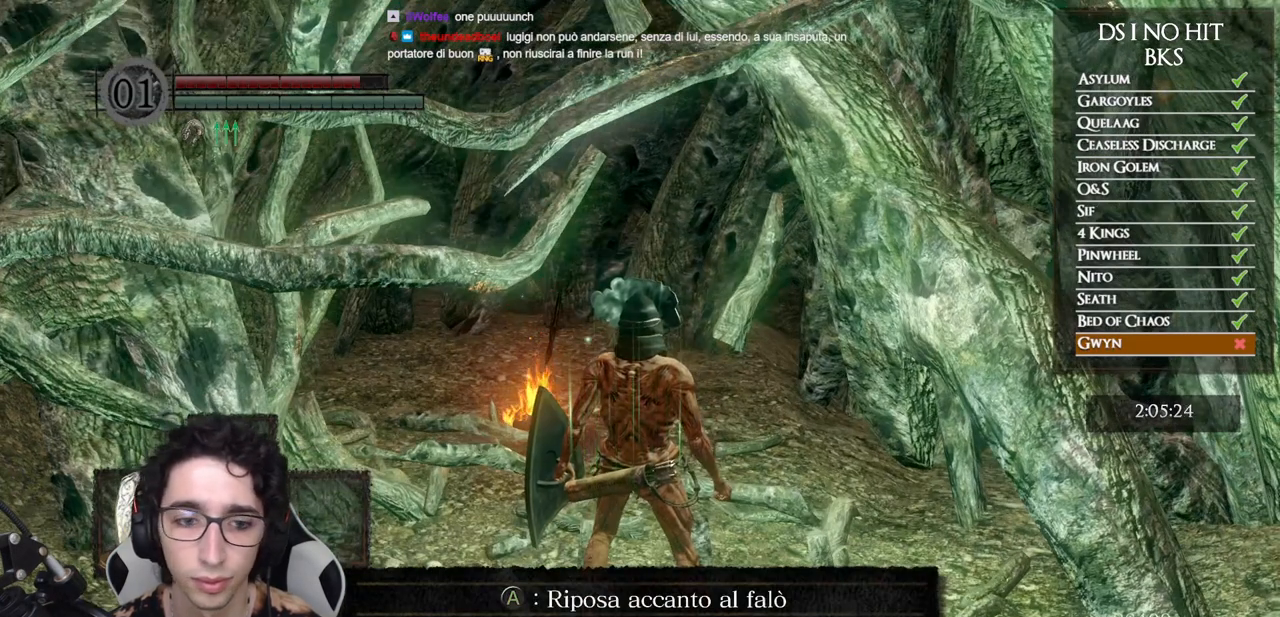
{"buttons": [], "left_stick": "center", "right_stick": "center", "events": [[100, "A", "down"], [167, "A", "up"]]}
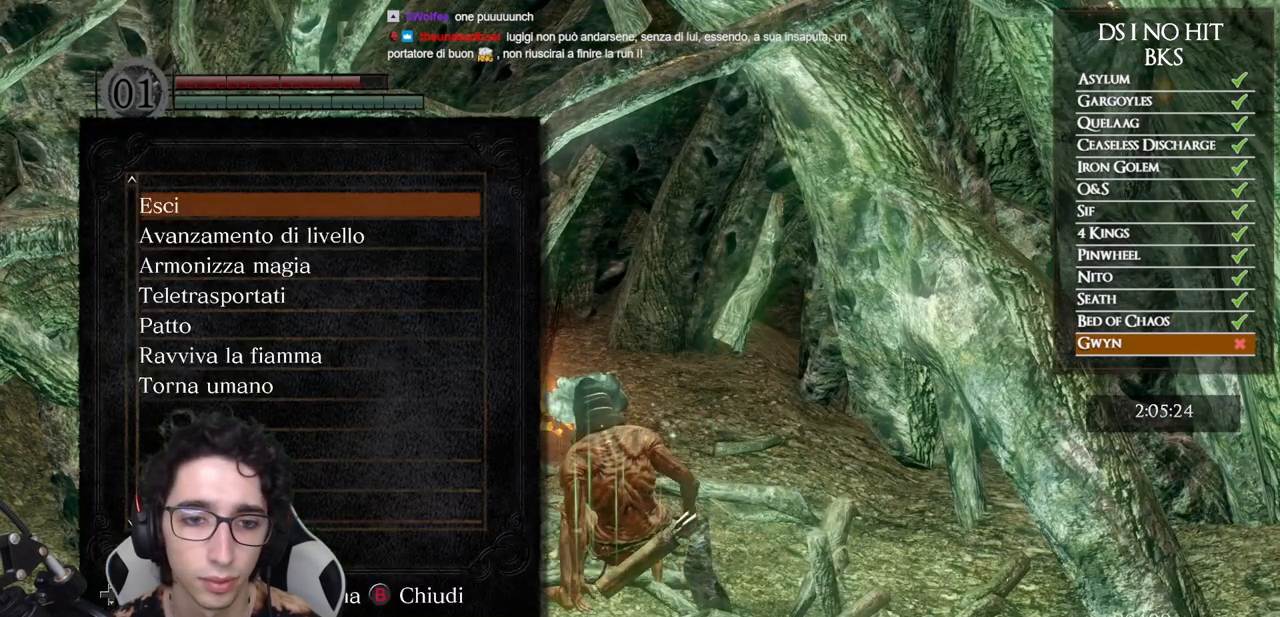
{"buttons": ["DPAD_DOWN"], "left_stick": "center", "right_stick": "center", "events": [[433, "DPAD_DOWN", "down"]]}
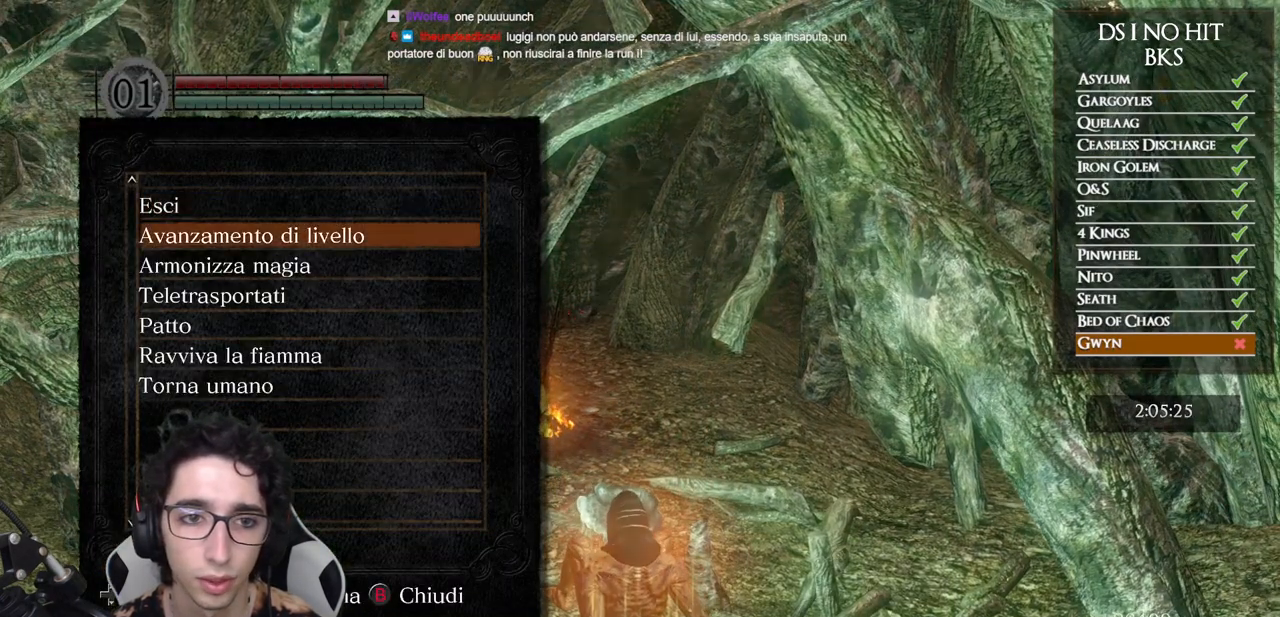
{"buttons": ["DPAD_DOWN"], "left_stick": "center", "right_stick": "center", "events": [[17, "DPAD_DOWN", "up"], [167, "A", "down"], [233, "A", "up"], [300, "DPAD_DOWN", "down"], [383, "DPAD_DOWN", "up"], [450, "DPAD_DOWN", "down"]]}
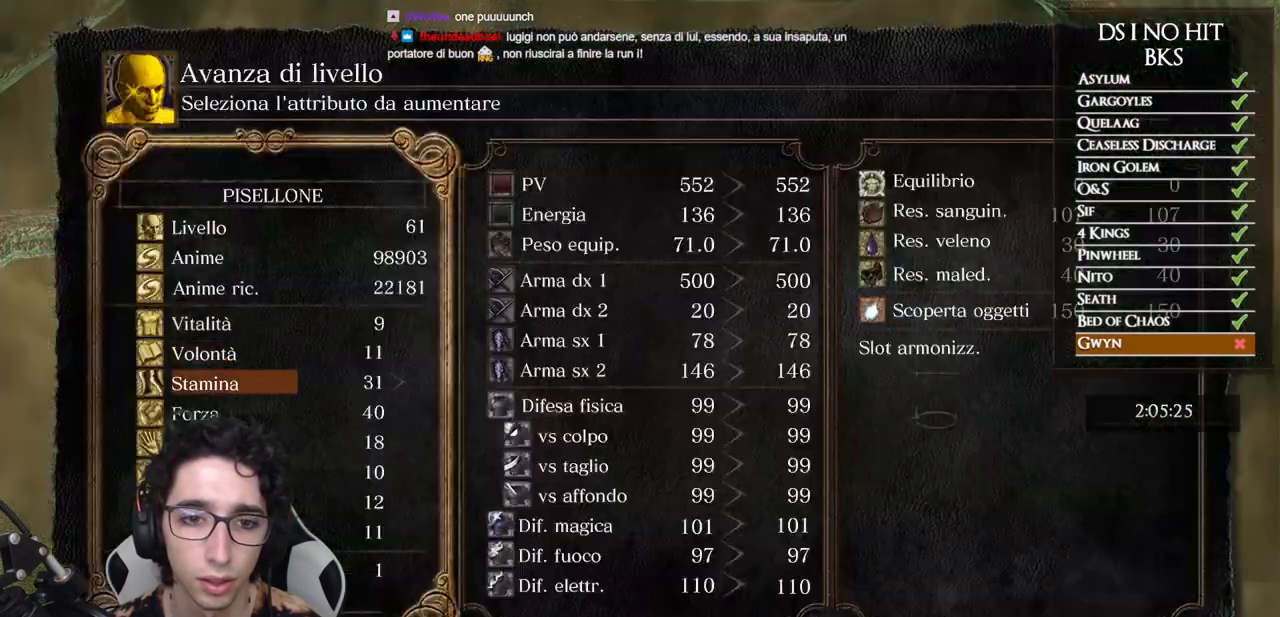
{"buttons": ["DPAD_RIGHT"], "left_stick": "center", "right_stick": "center", "events": [[33, "DPAD_DOWN", "up"], [433, "DPAD_RIGHT", "down"]]}
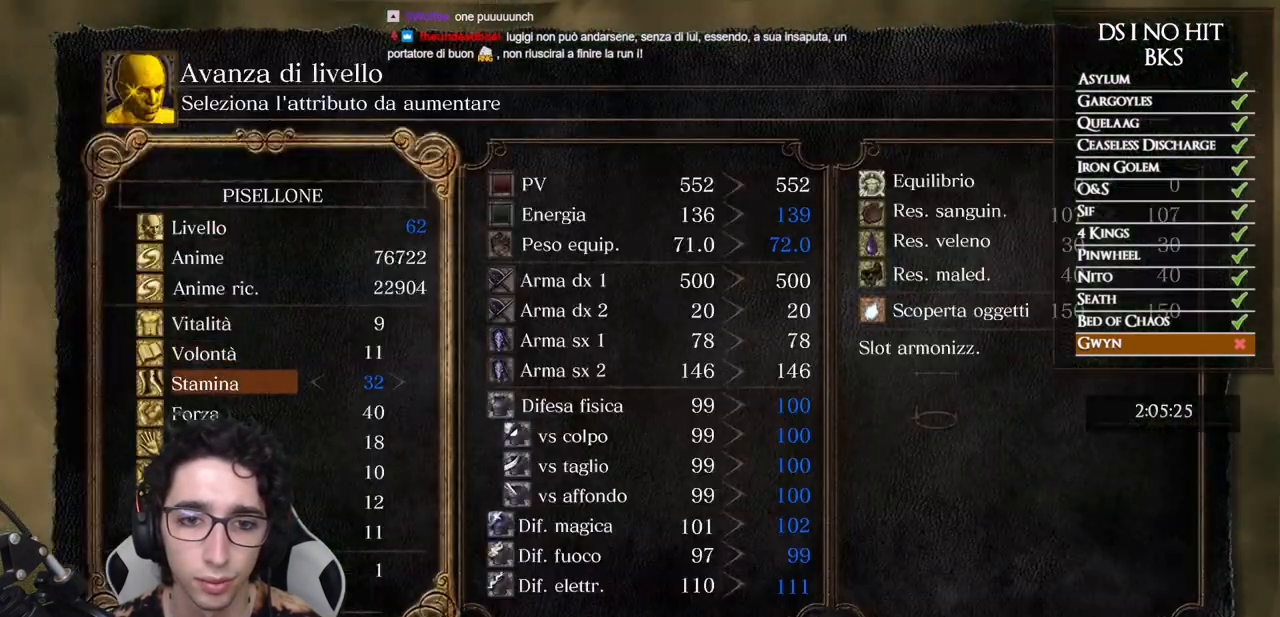
{"buttons": [], "left_stick": "center", "right_stick": "center", "events": [[17, "DPAD_RIGHT", "up"], [83, "DPAD_RIGHT", "down"], [117, "DPAD_RIGHT", "up"], [183, "DPAD_RIGHT", "down"], [250, "DPAD_RIGHT", "up"], [317, "DPAD_RIGHT", "down"], [367, "DPAD_RIGHT", "up"], [417, "DPAD_RIGHT", "down"], [467, "DPAD_RIGHT", "up"]]}
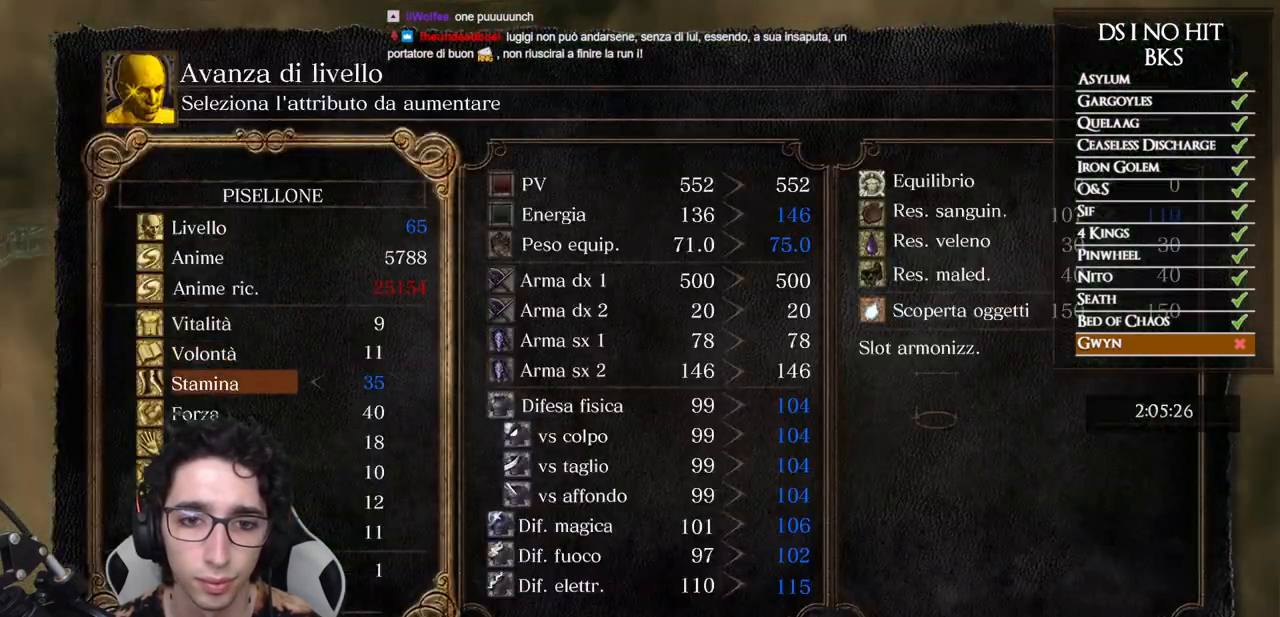
{"buttons": [], "left_stick": "center", "right_stick": "center", "events": [[33, "DPAD_RIGHT", "down"], [100, "DPAD_RIGHT", "up"], [167, "DPAD_RIGHT", "down"], [200, "DPAD_RIGHT", "up"]]}
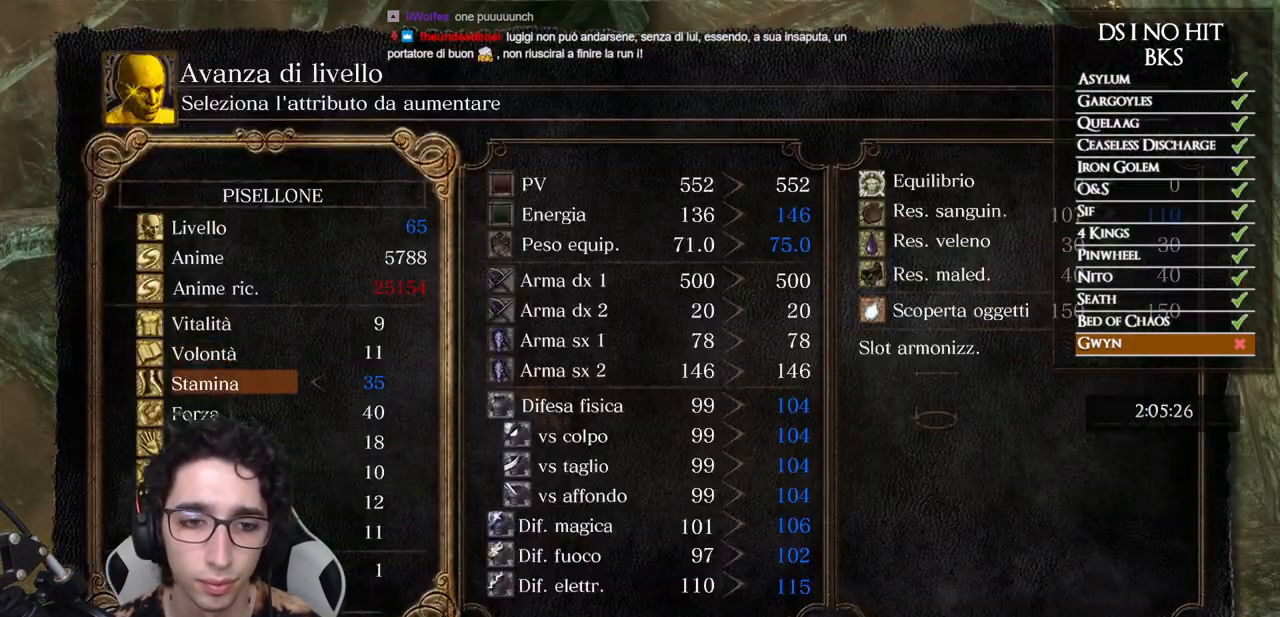
{"buttons": [], "left_stick": "center", "right_stick": "center", "events": [[367, "A", "down"], [450, "A", "up"]]}
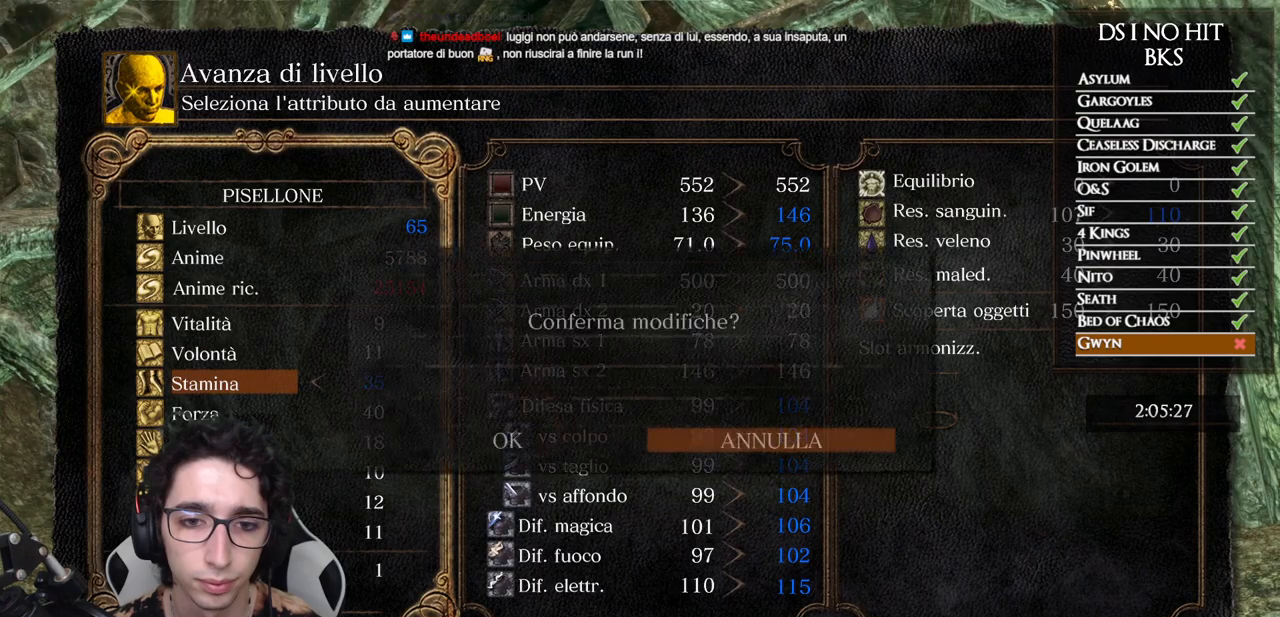
{"buttons": [], "left_stick": "center", "right_stick": "center", "events": [[17, "DPAD_LEFT", "down"], [100, "DPAD_LEFT", "up"], [133, "A", "down"], [200, "A", "up"], [433, "B", "down"], [483, "B", "up"]]}
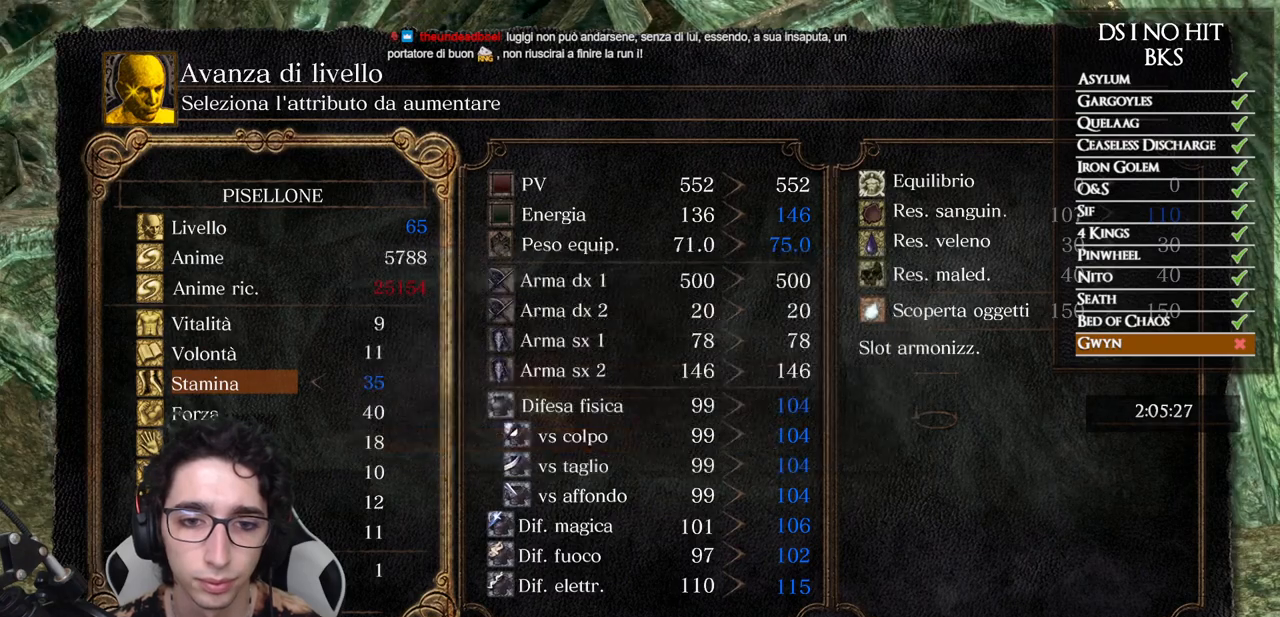
{"buttons": ["B"], "left_stick": "center", "right_stick": "center", "events": [[67, "B", "down"], [117, "B", "up"], [217, "B", "down"], [267, "B", "up"], [350, "B", "down"], [417, "B", "up"], [483, "B", "down"]]}
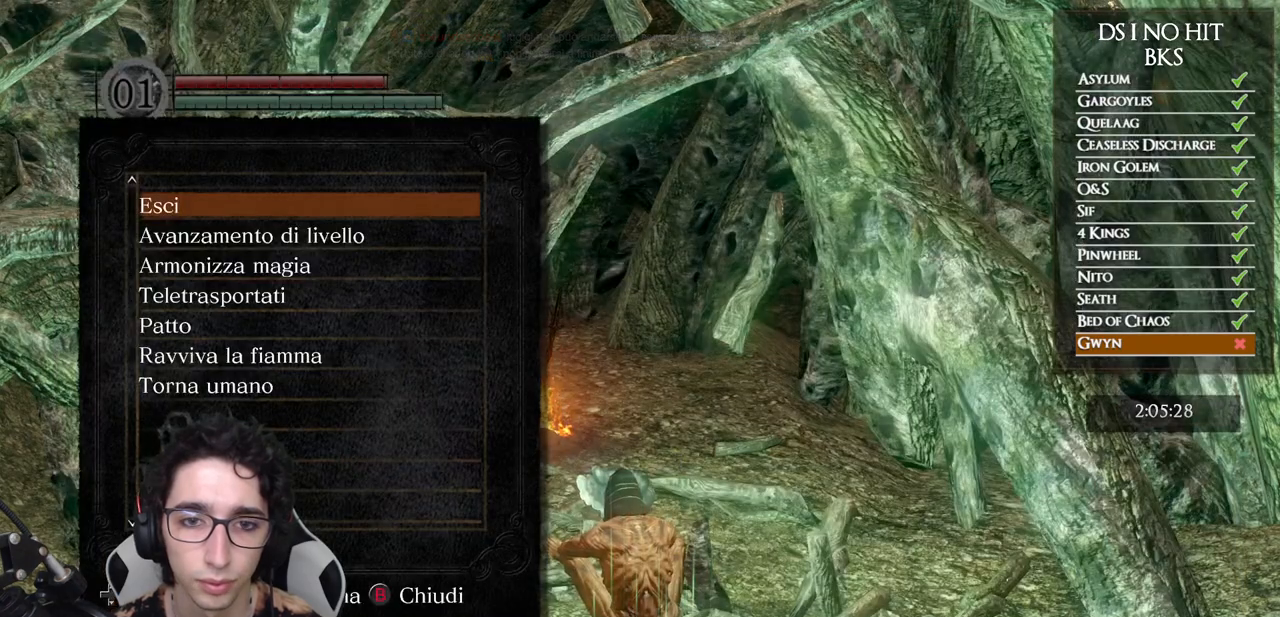
{"buttons": [], "left_stick": "center", "right_stick": "center", "events": [[50, "B", "up"]]}
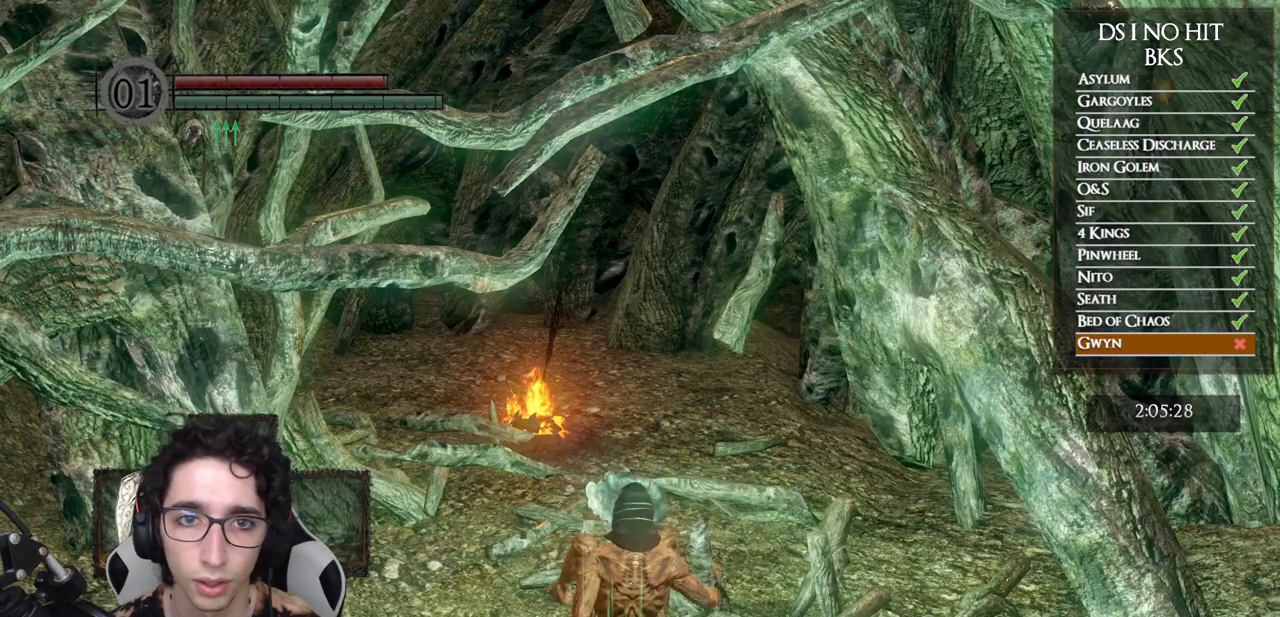
{"buttons": ["START"], "left_stick": "center", "right_stick": "center", "events": [[83, "START", "down"], [233, "START", "up"], [367, "START", "down"]]}
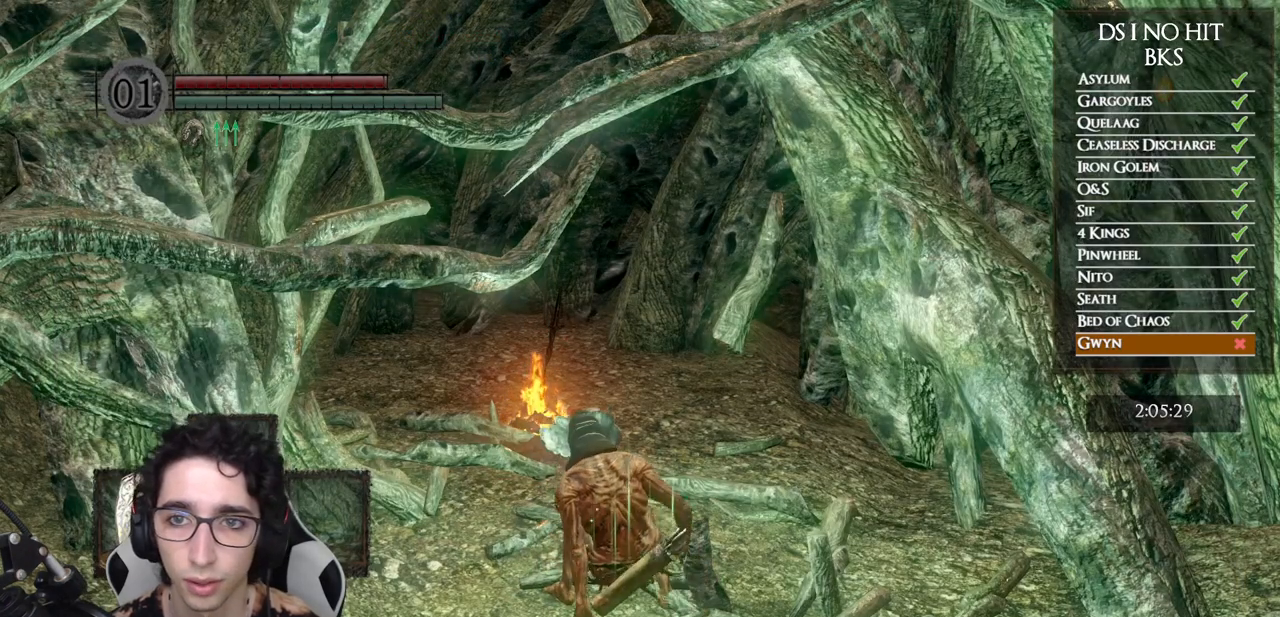
{"buttons": [], "left_stick": "center", "right_stick": "center", "events": [[17, "START", "up"], [133, "START", "down"], [300, "START", "up"], [433, "A", "down"], [500, "A", "up"]]}
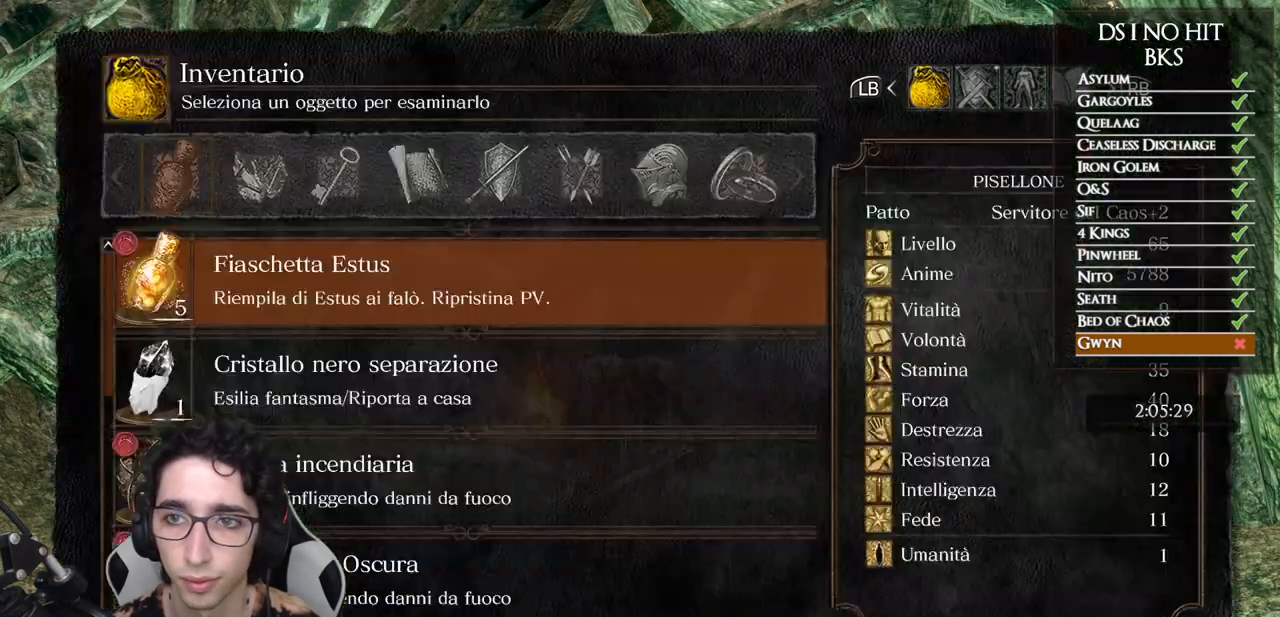
{"buttons": [], "left_stick": "center", "right_stick": "center", "events": [[33, "DPAD_UP", "down"], [100, "DPAD_UP", "up"], [167, "DPAD_UP", "down"], [217, "DPAD_UP", "up"], [283, "DPAD_UP", "down"], [333, "DPAD_UP", "up"], [400, "DPAD_UP", "down"], [450, "DPAD_UP", "up"]]}